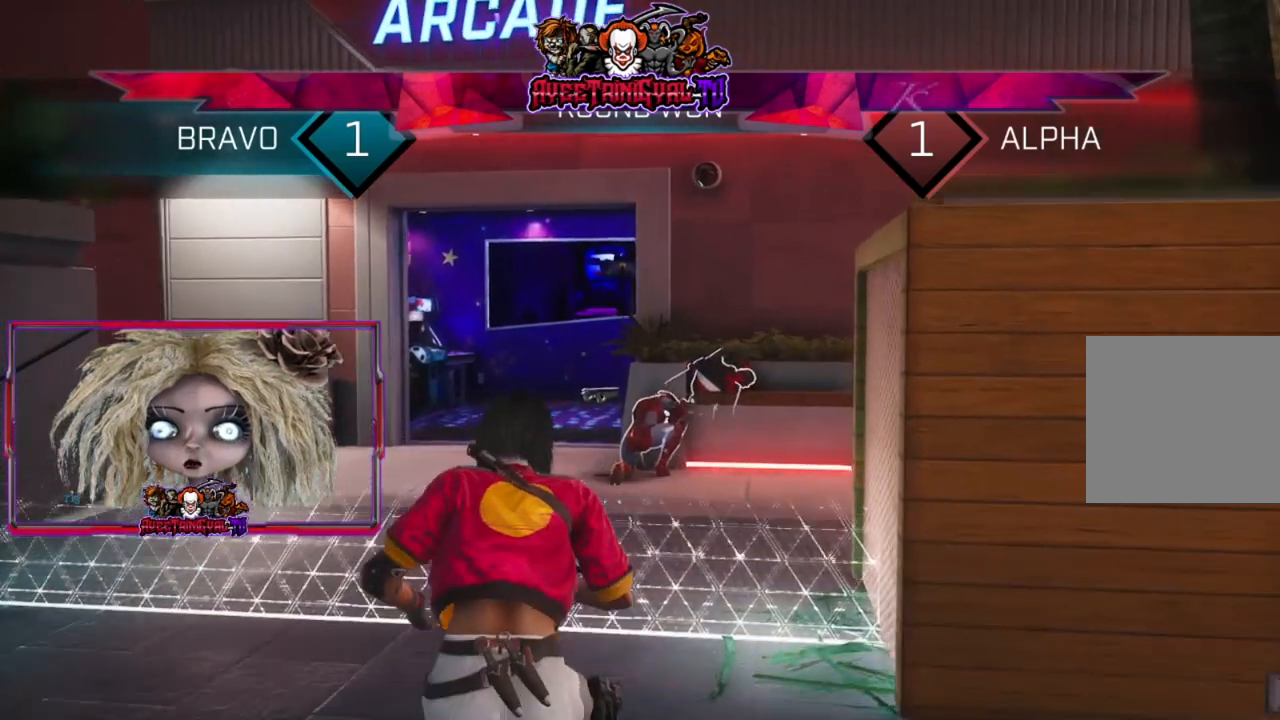
Gameplay with a controller (Xbox layout); each line is a JSON object with the inputs held at the frame after it. "events" lists button and stick changes between this image and that frame as [ms after this image, input, new state], when the widget could be followed in between.
{"buttons": [], "left_stick": "up", "right_stick": "down", "events": [[167, "right_stick", "center"], [367, "right_stick", "down-right"], [433, "right_stick", "down"]]}
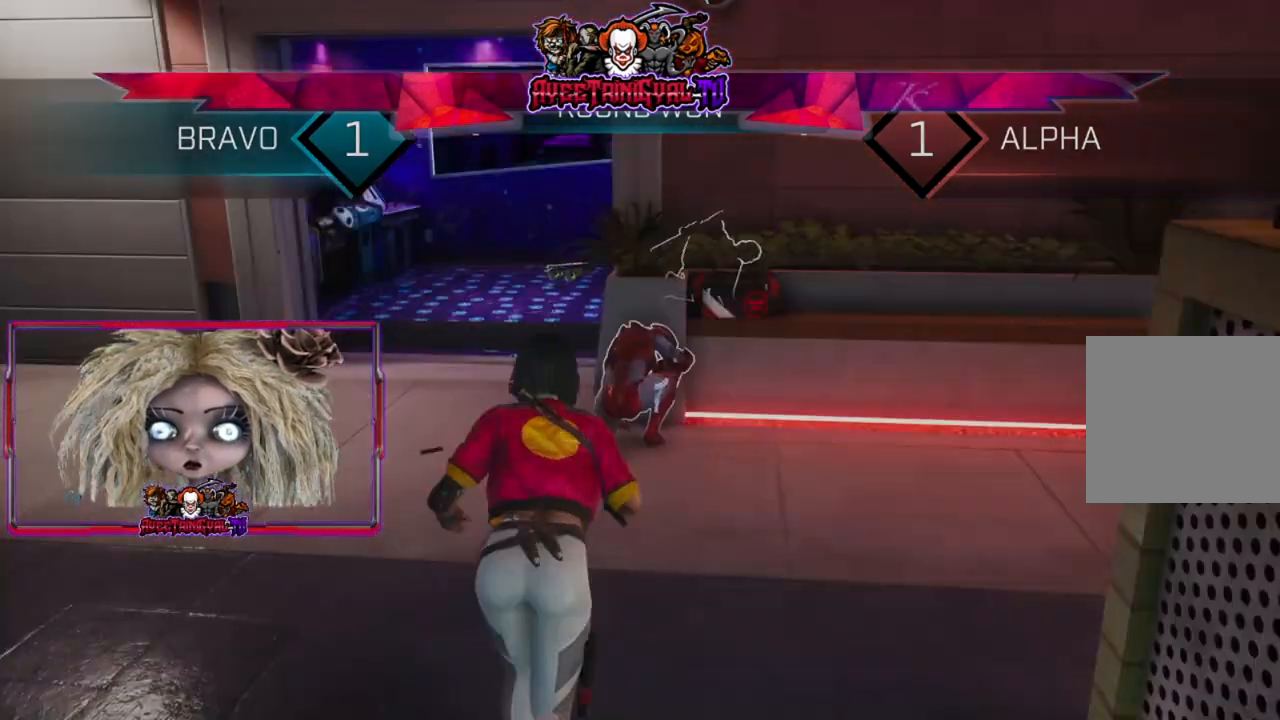
{"buttons": ["X"], "left_stick": "up", "right_stick": "center", "events": [[67, "right_stick", "center"], [200, "X", "down"]]}
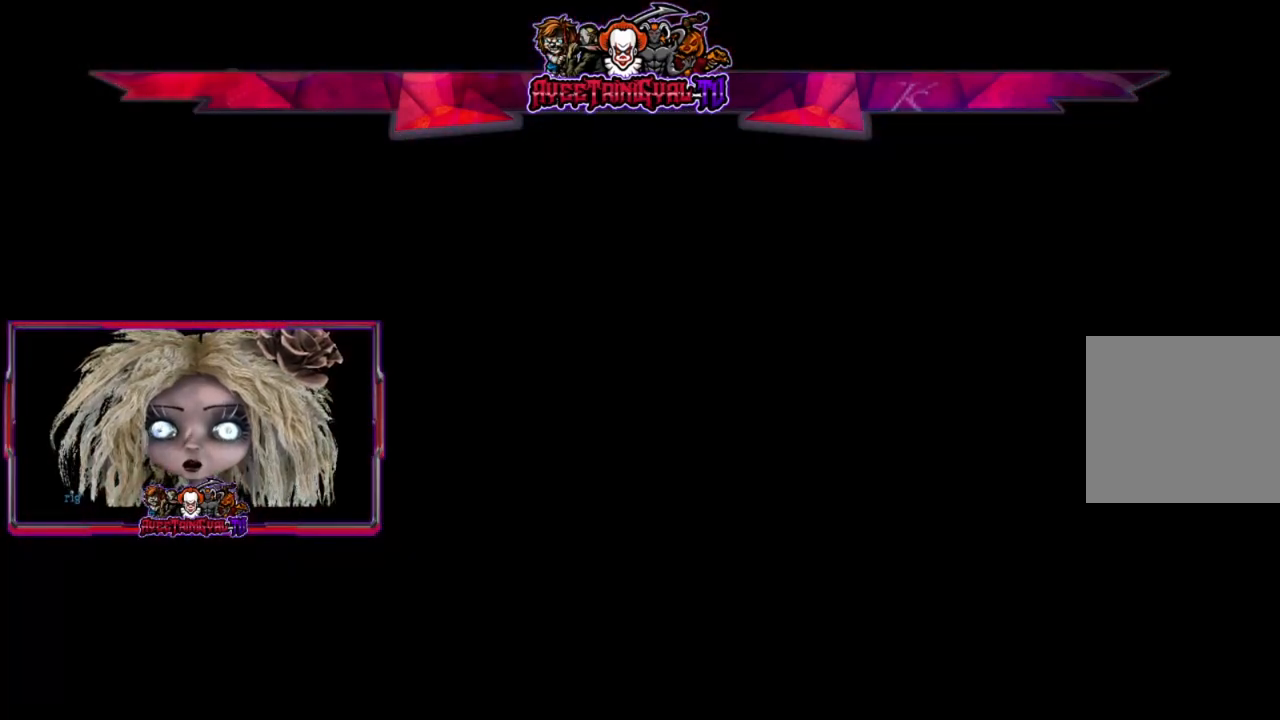
{"buttons": ["X"], "left_stick": "center", "right_stick": "center", "events": [[33, "left_stick", "center"]]}
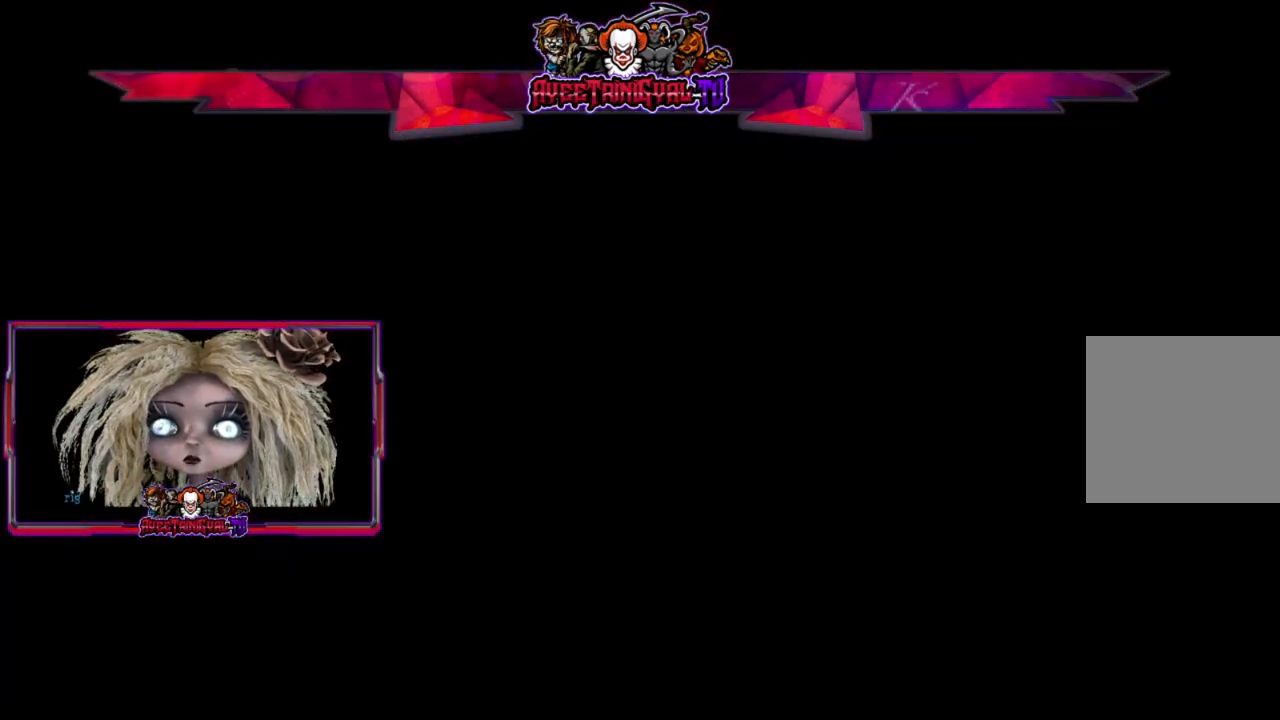
{"buttons": ["X"], "left_stick": "center", "right_stick": "center", "events": []}
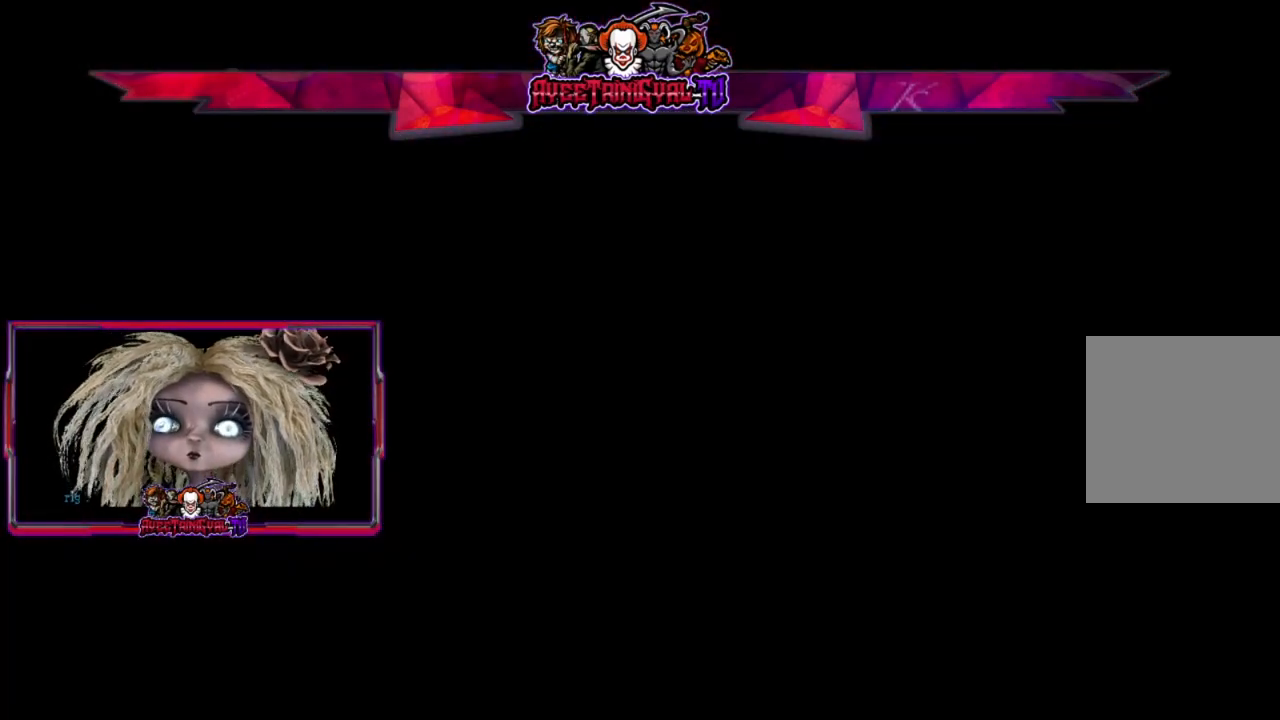
{"buttons": [], "left_stick": "center", "right_stick": "center", "events": [[300, "X", "up"]]}
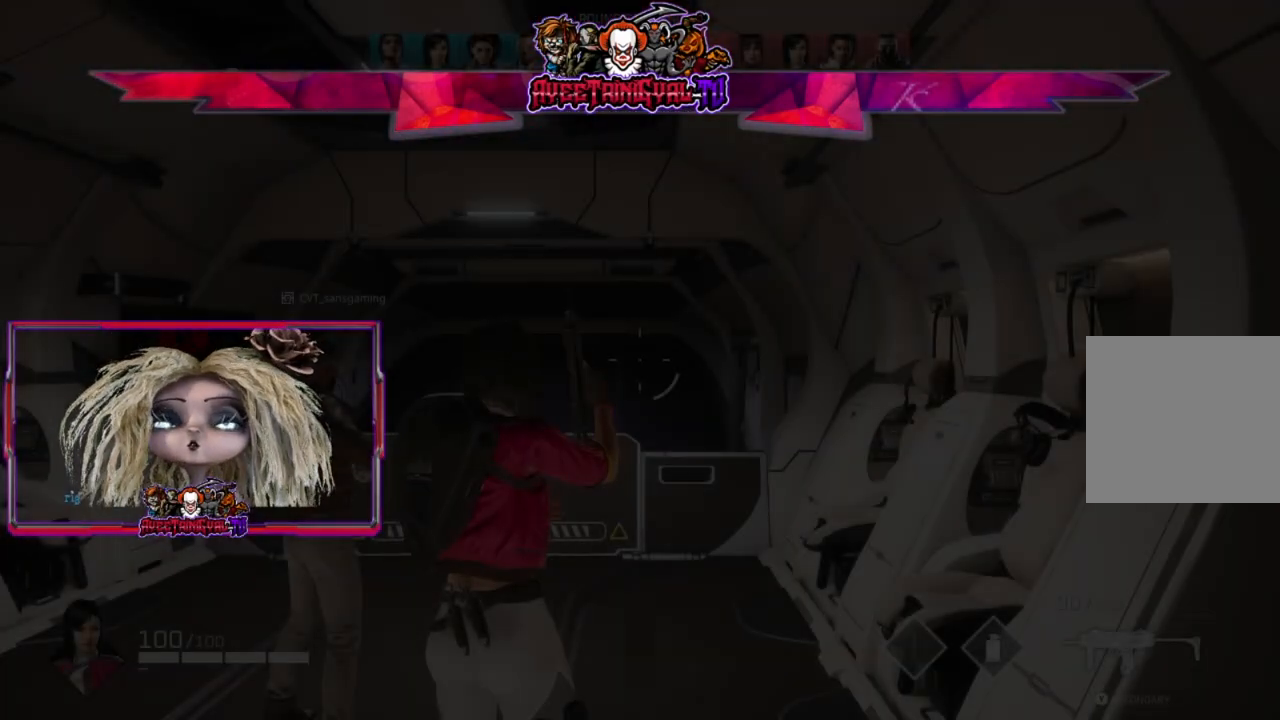
{"buttons": [], "left_stick": "center", "right_stick": "center", "events": []}
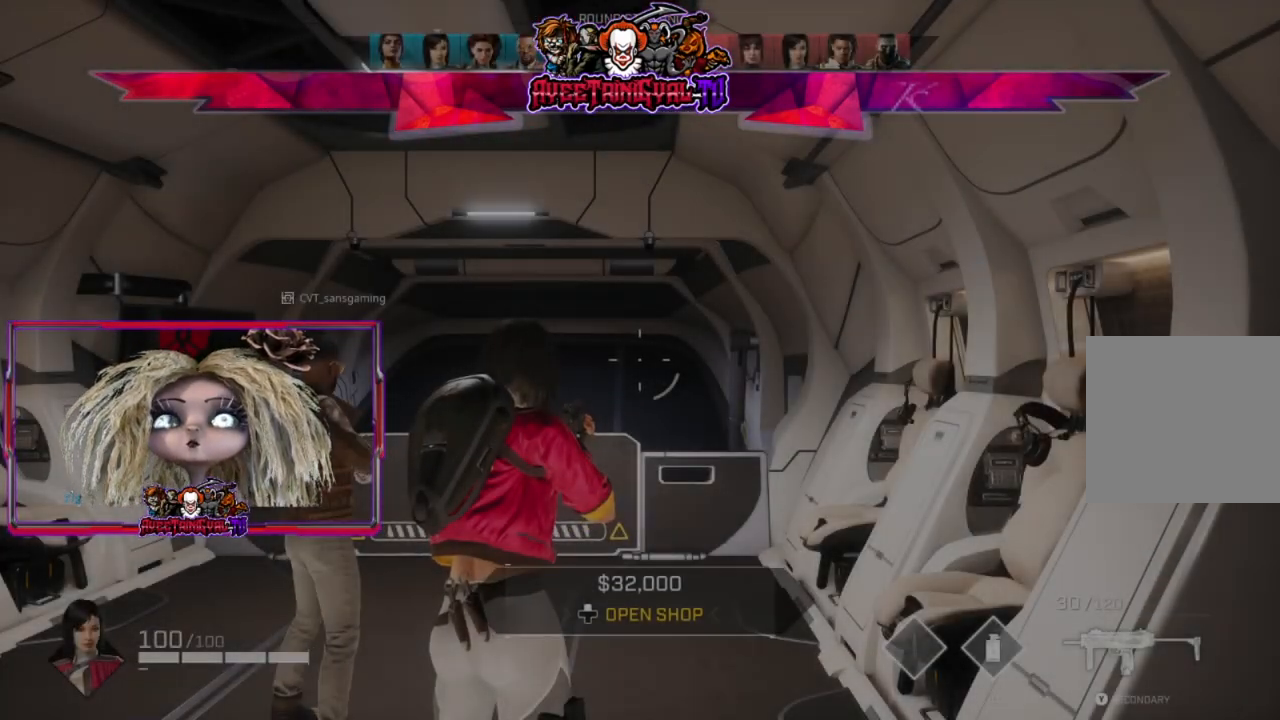
{"buttons": [], "left_stick": "center", "right_stick": "center", "events": []}
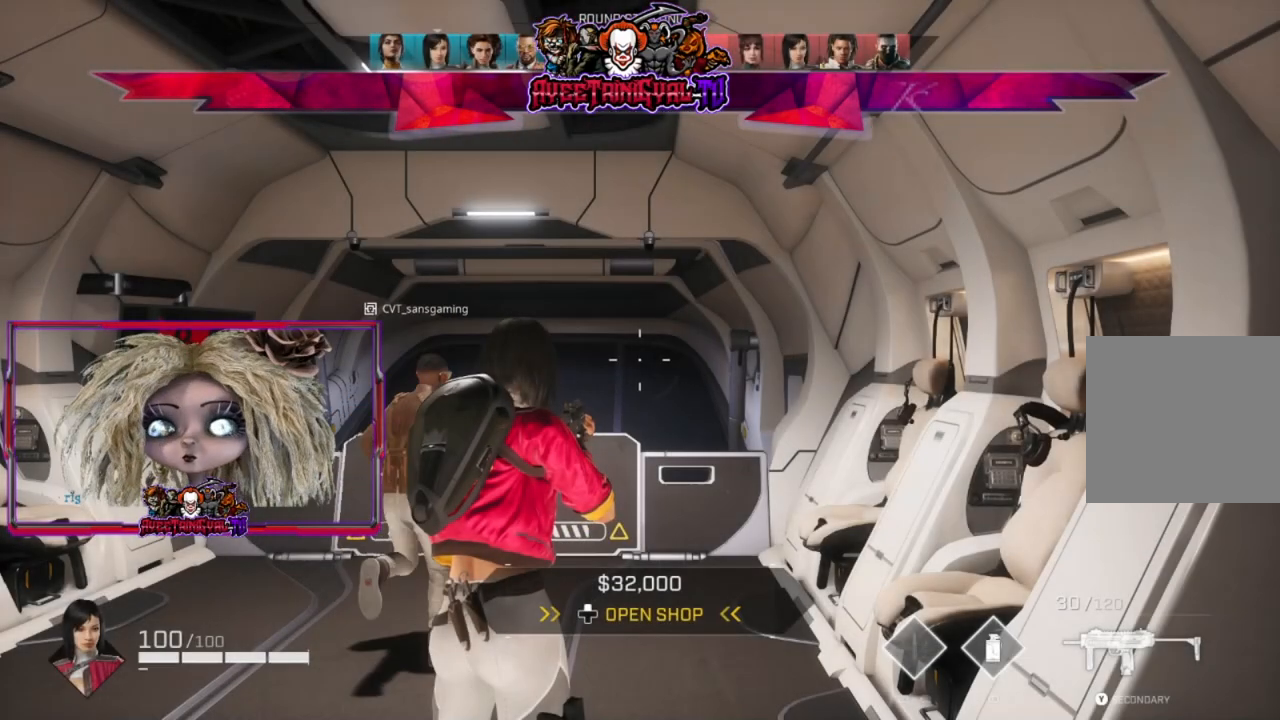
{"buttons": [], "left_stick": "center", "right_stick": "center", "events": []}
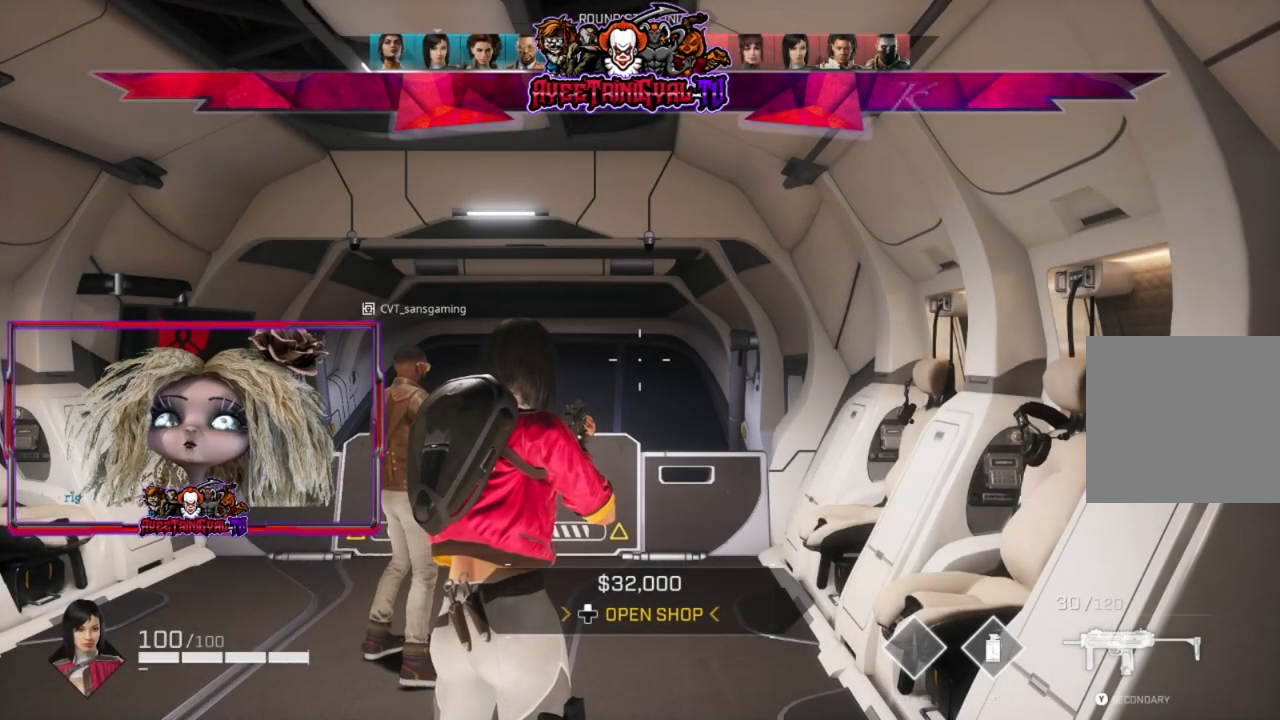
{"buttons": [], "left_stick": "center", "right_stick": "center", "events": []}
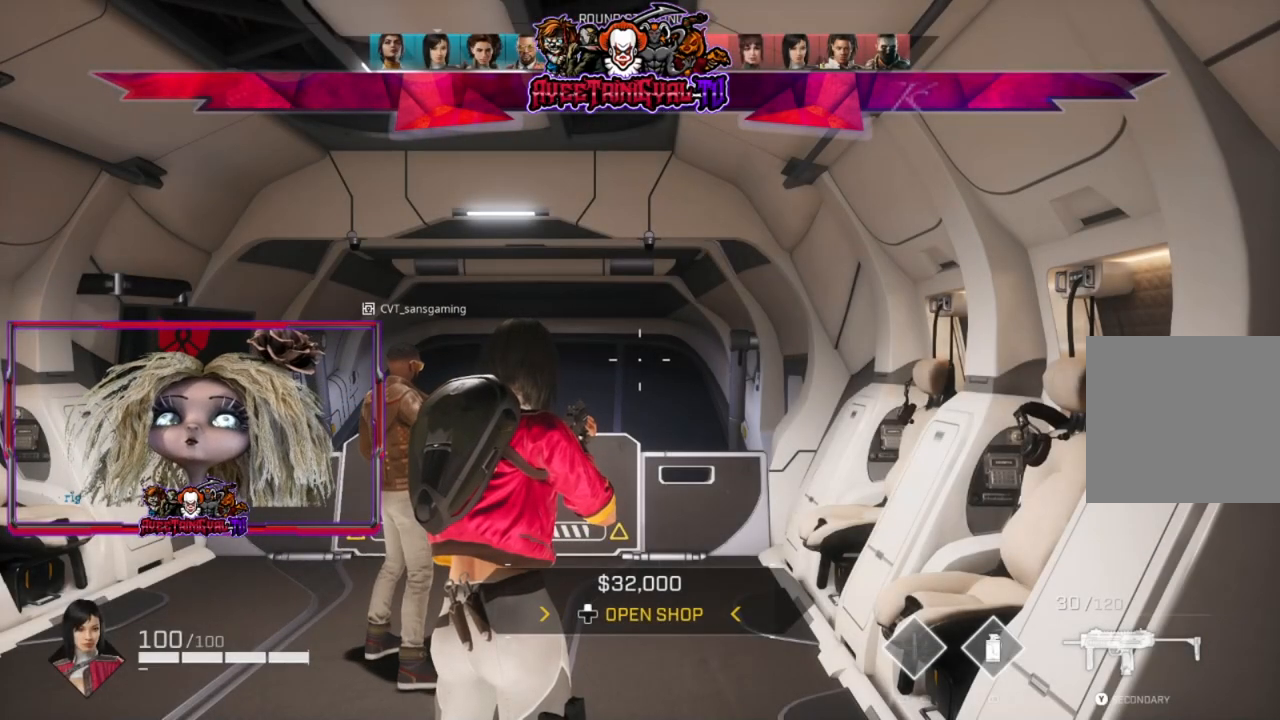
{"buttons": [], "left_stick": "center", "right_stick": "center", "events": [[167, "DPAD_UP", "down"], [333, "DPAD_UP", "up"]]}
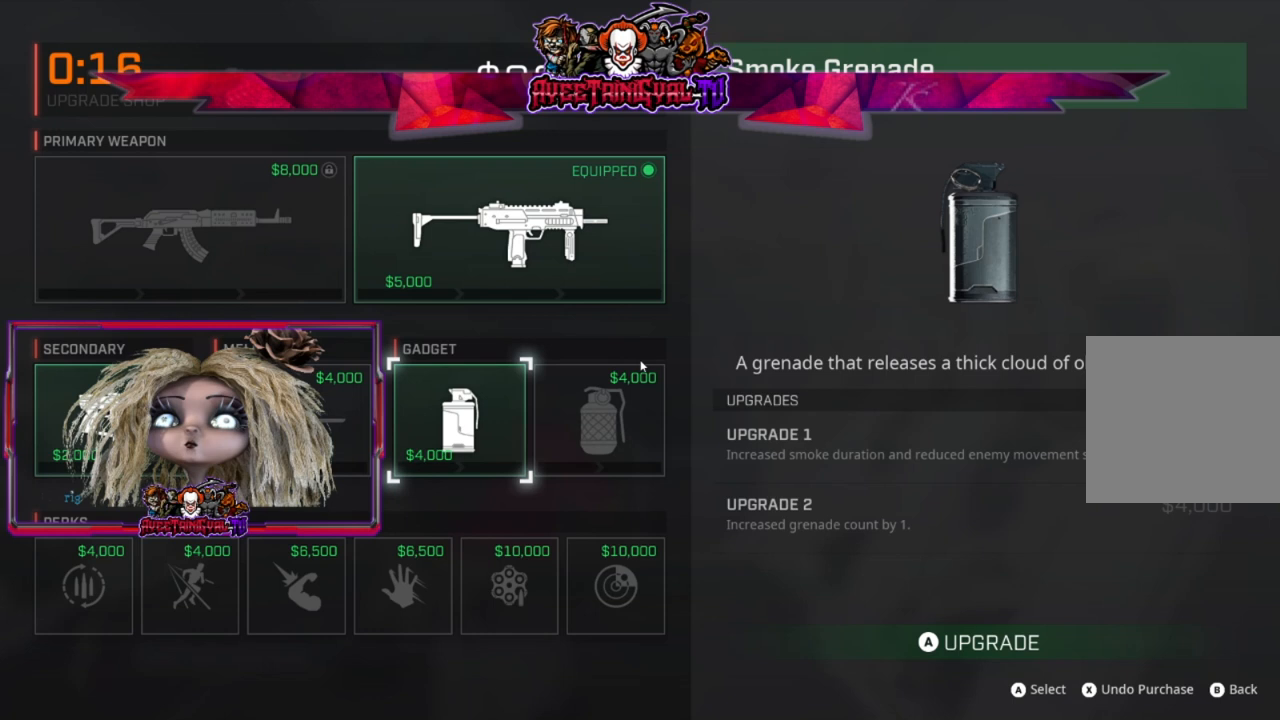
{"buttons": [], "left_stick": "center", "right_stick": "center", "events": []}
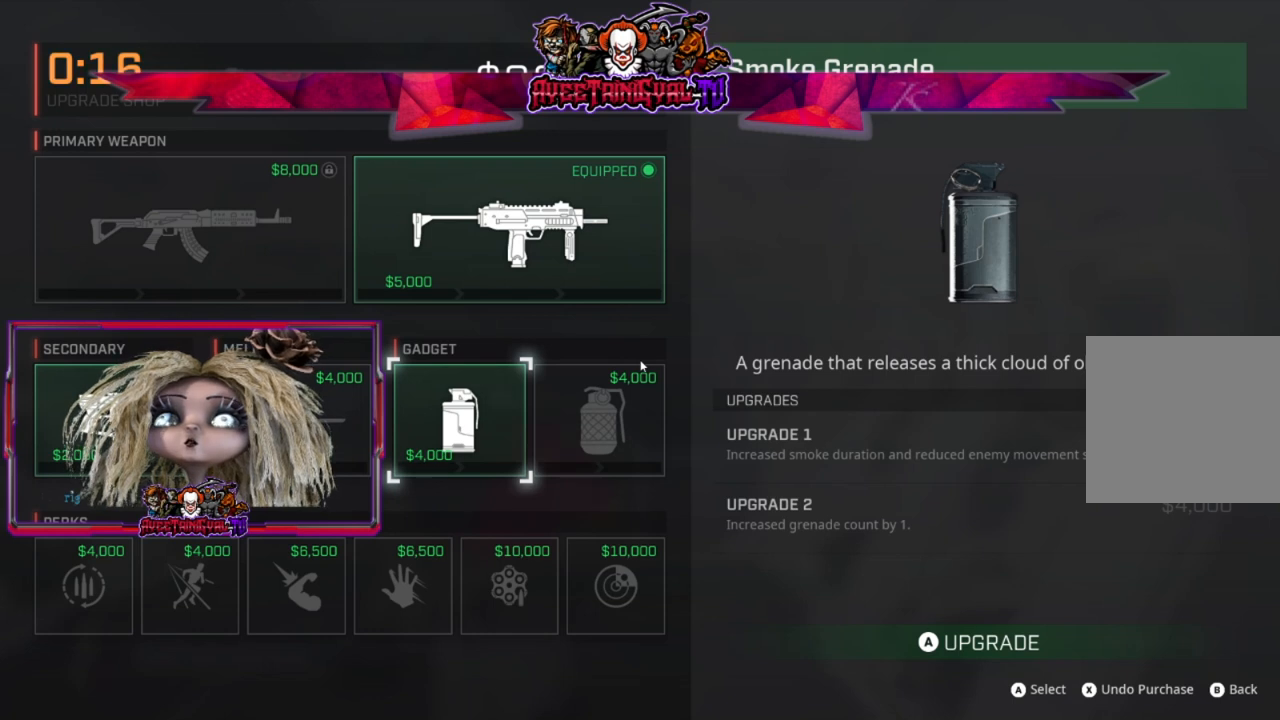
{"buttons": [], "left_stick": "center", "right_stick": "center", "events": []}
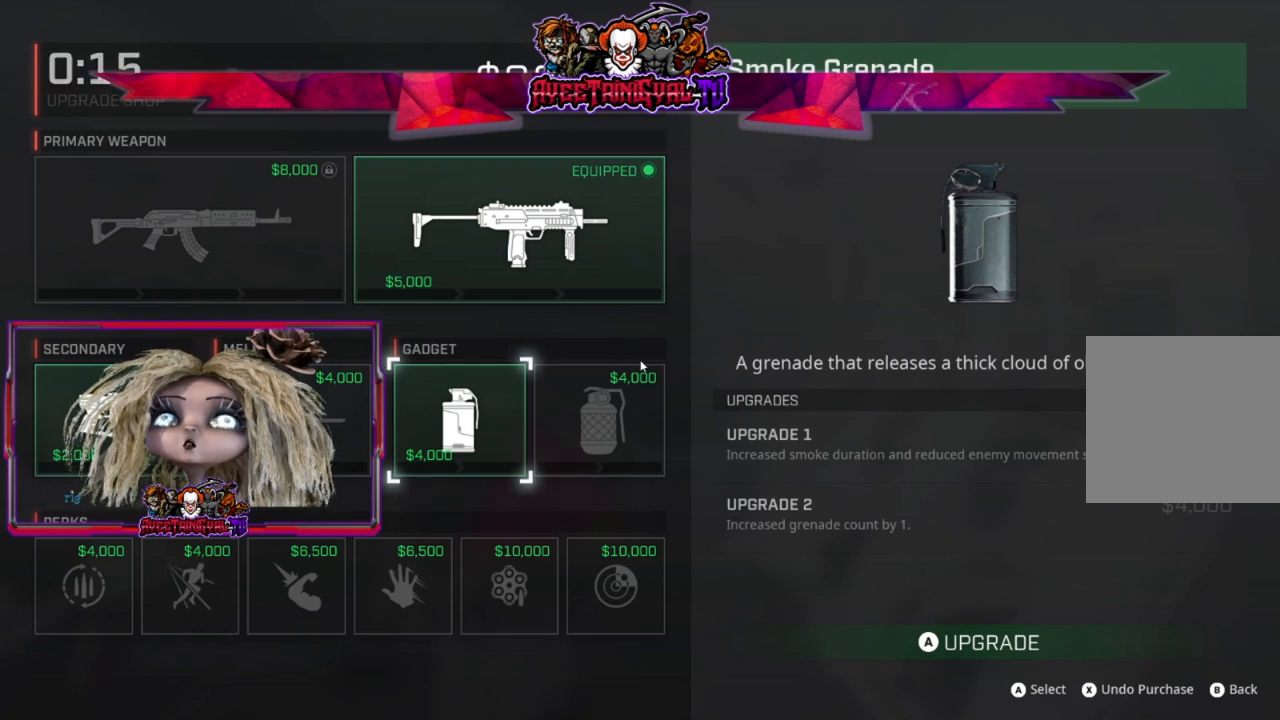
{"buttons": [], "left_stick": "center", "right_stick": "center", "events": [[267, "DPAD_UP", "down"], [400, "DPAD_UP", "up"]]}
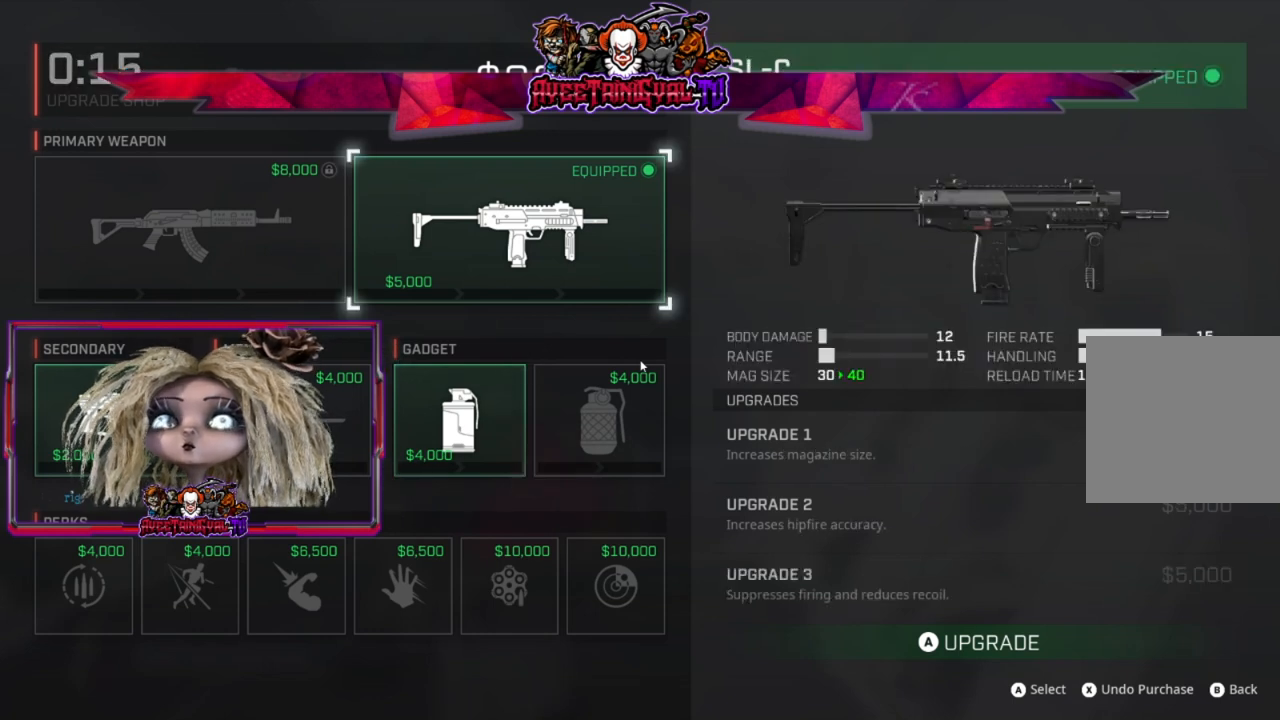
{"buttons": ["DPAD_DOWN"], "left_stick": "center", "right_stick": "center", "events": [[433, "DPAD_DOWN", "down"]]}
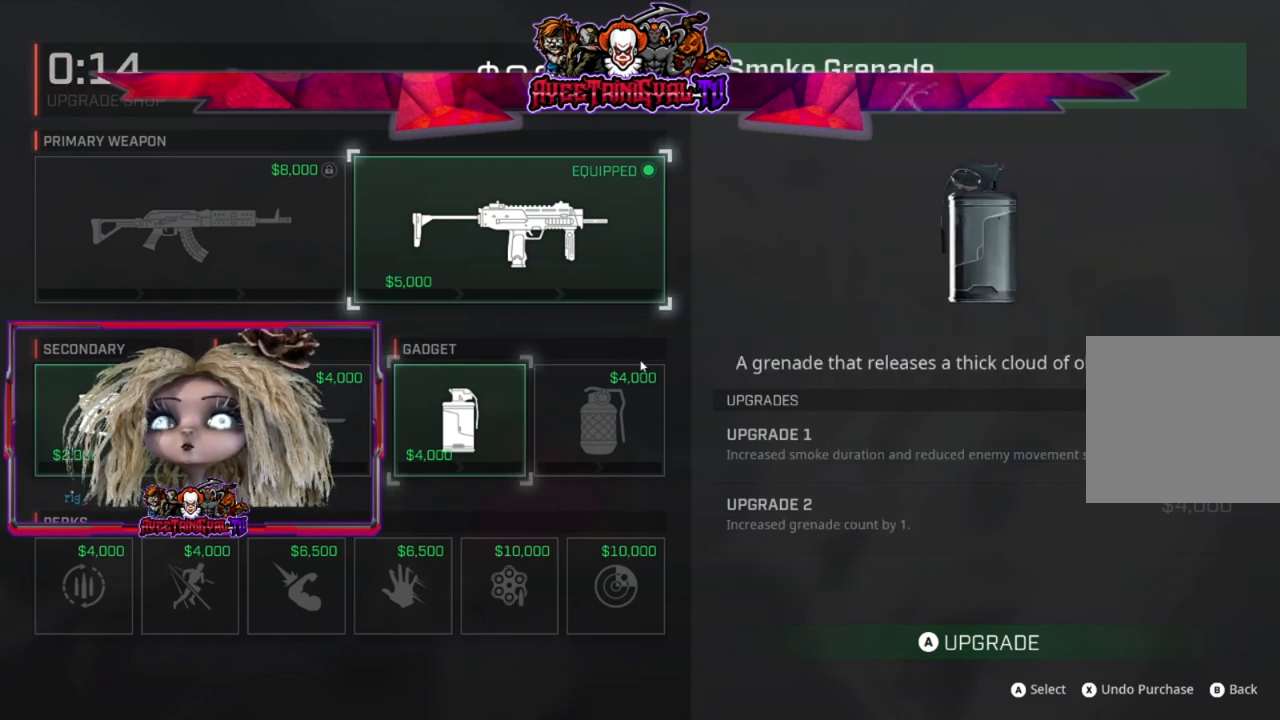
{"buttons": [], "left_stick": "center", "right_stick": "center", "events": [[67, "DPAD_DOWN", "up"], [167, "DPAD_DOWN", "down"], [300, "DPAD_DOWN", "up"]]}
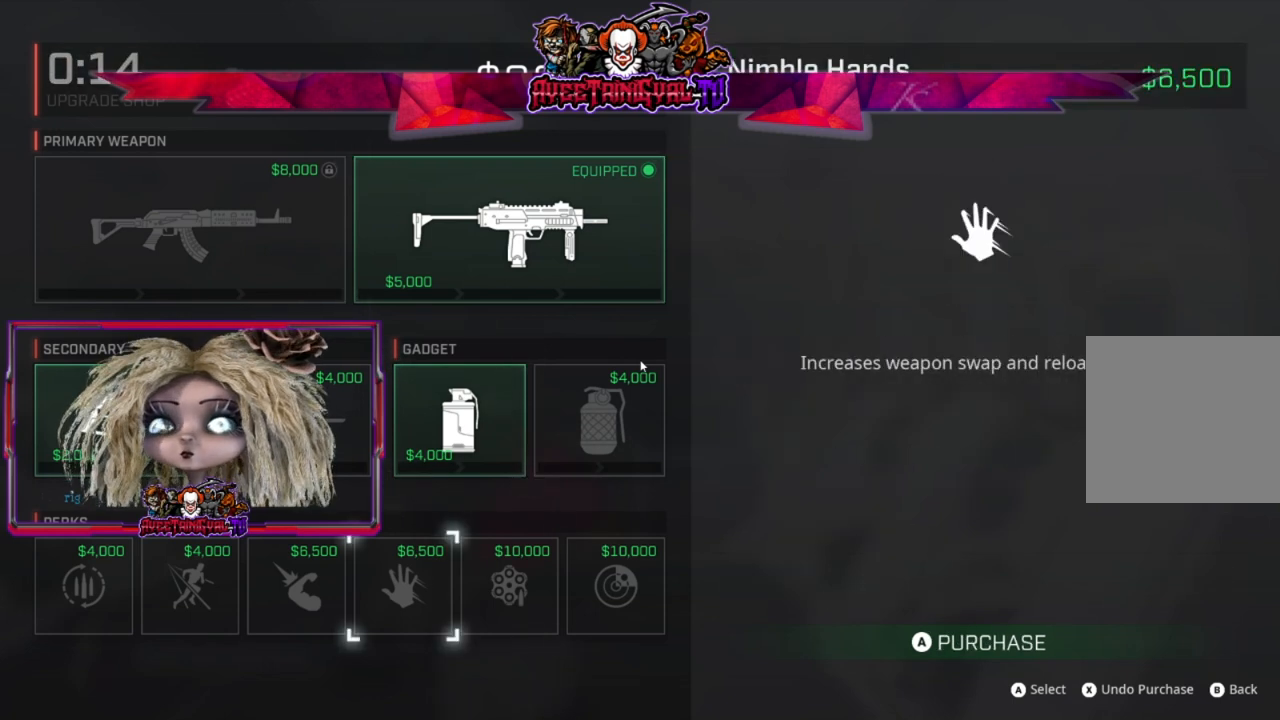
{"buttons": [], "left_stick": "center", "right_stick": "center", "events": [[67, "DPAD_RIGHT", "down"], [167, "DPAD_RIGHT", "up"]]}
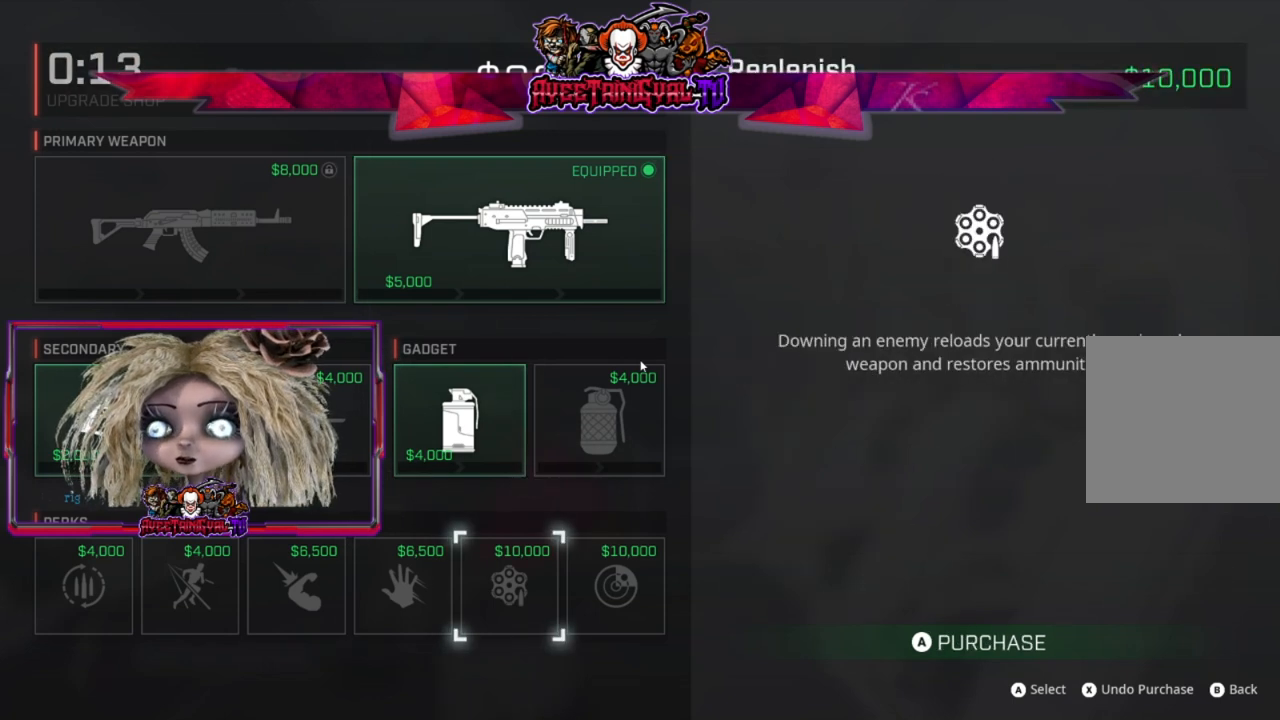
{"buttons": [], "left_stick": "center", "right_stick": "center", "events": [[400, "DPAD_RIGHT", "down"], [500, "DPAD_RIGHT", "up"]]}
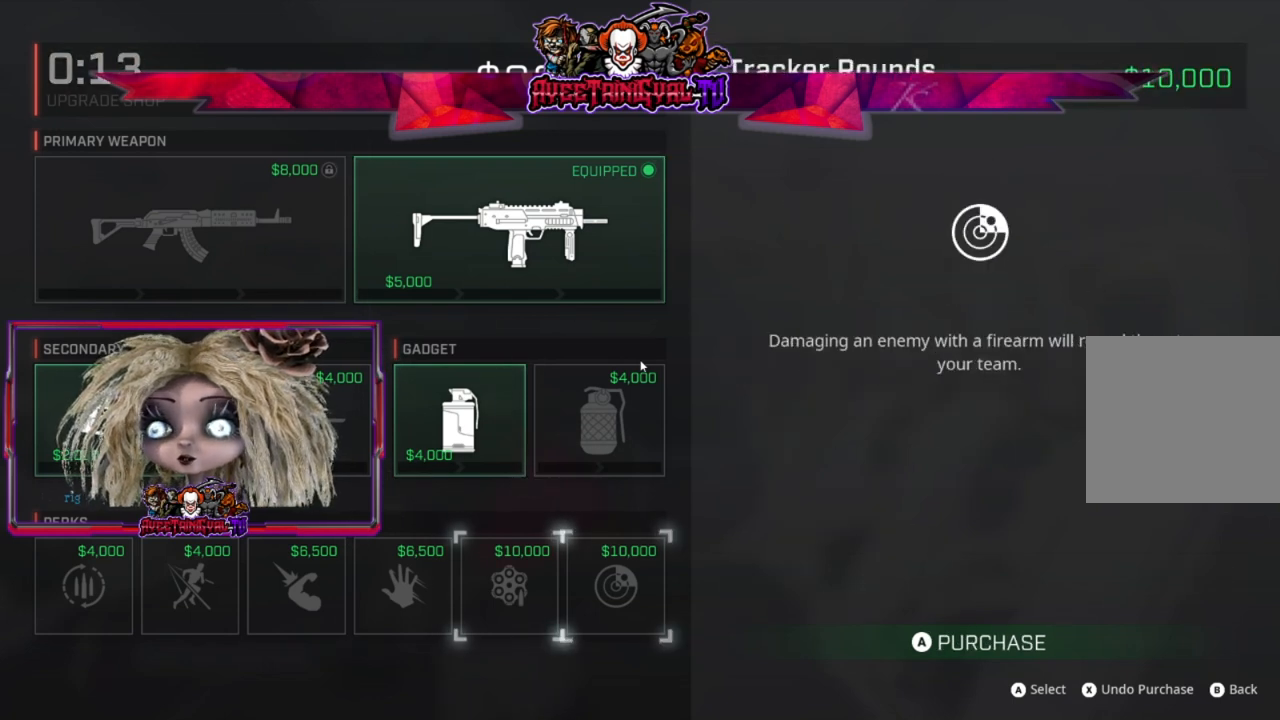
{"buttons": ["A"], "left_stick": "center", "right_stick": "center", "events": [[500, "A", "down"]]}
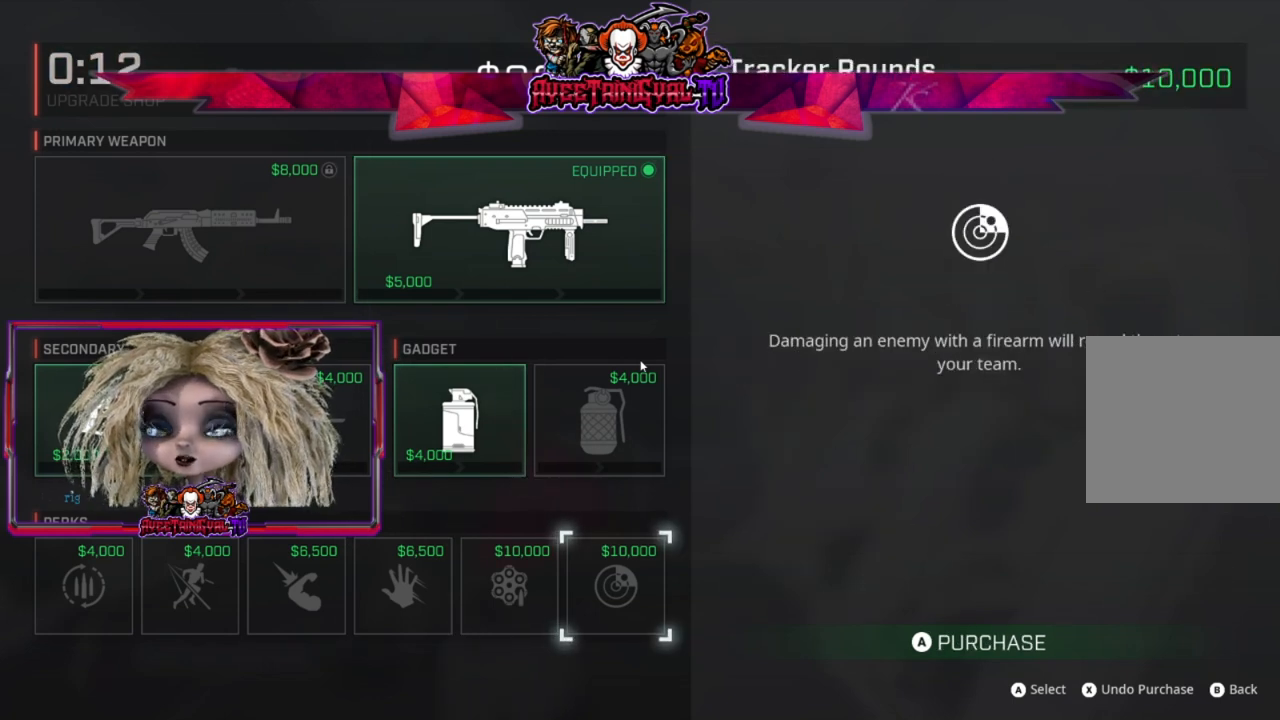
{"buttons": [], "left_stick": "center", "right_stick": "center", "events": [[167, "A", "up"]]}
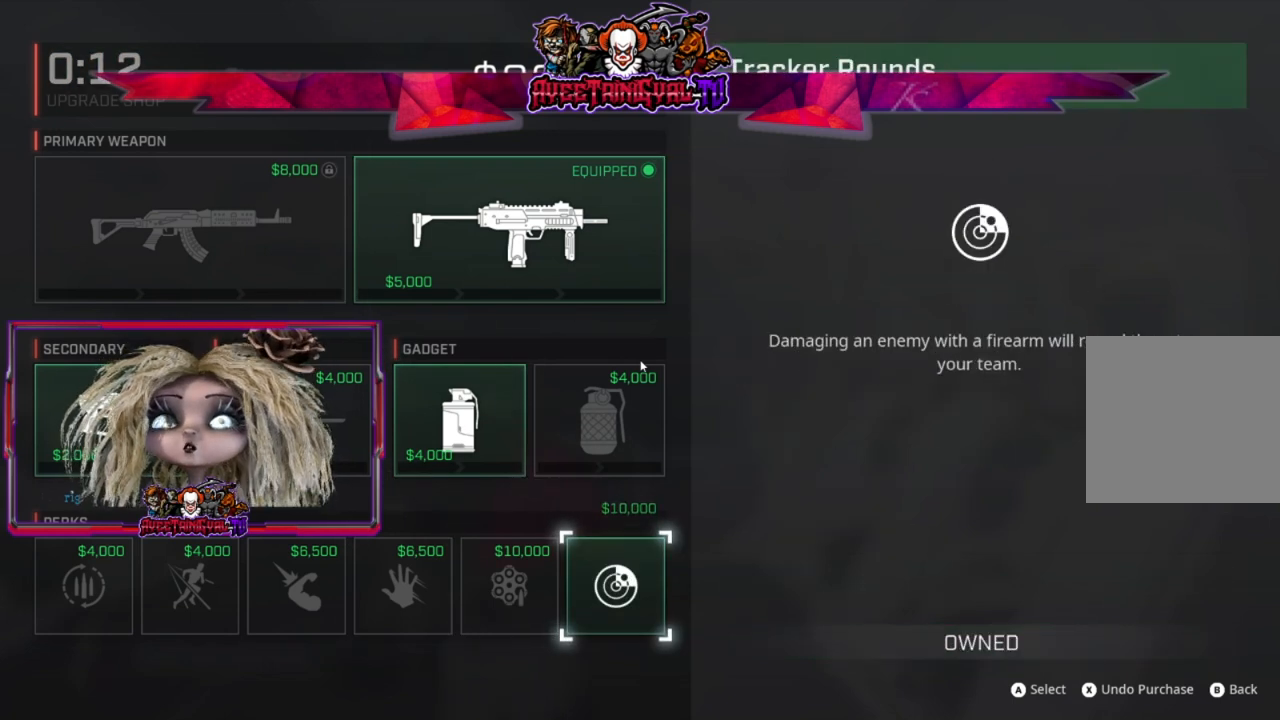
{"buttons": ["DPAD_LEFT"], "left_stick": "center", "right_stick": "center", "events": [[300, "DPAD_LEFT", "down"]]}
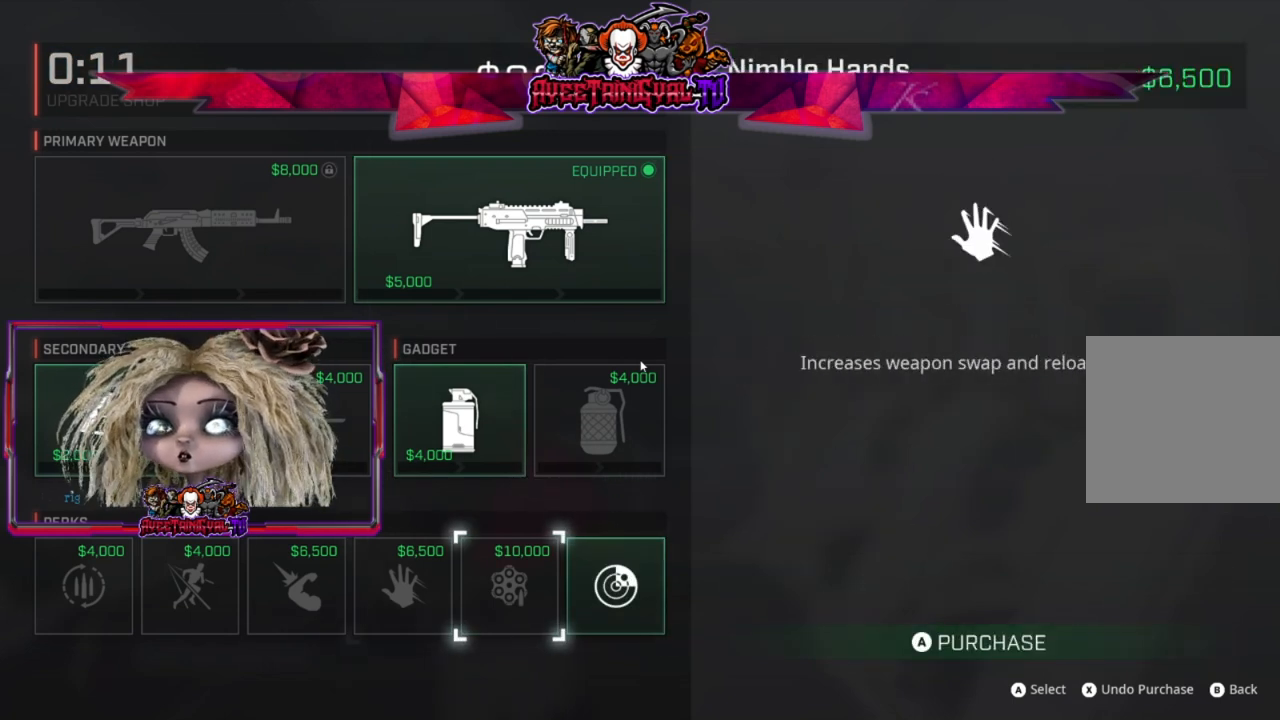
{"buttons": [], "left_stick": "center", "right_stick": "center", "events": [[367, "DPAD_LEFT", "up"]]}
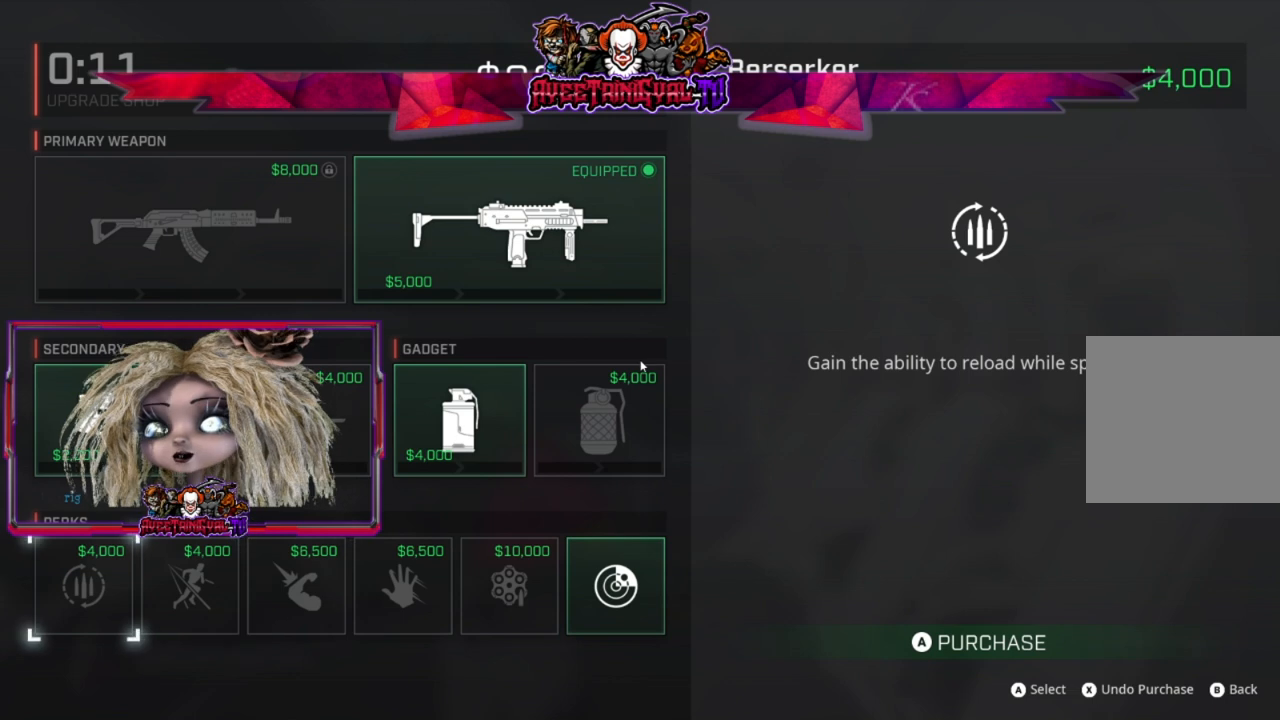
{"buttons": [], "left_stick": "center", "right_stick": "center", "events": [[233, "A", "down"], [400, "A", "up"]]}
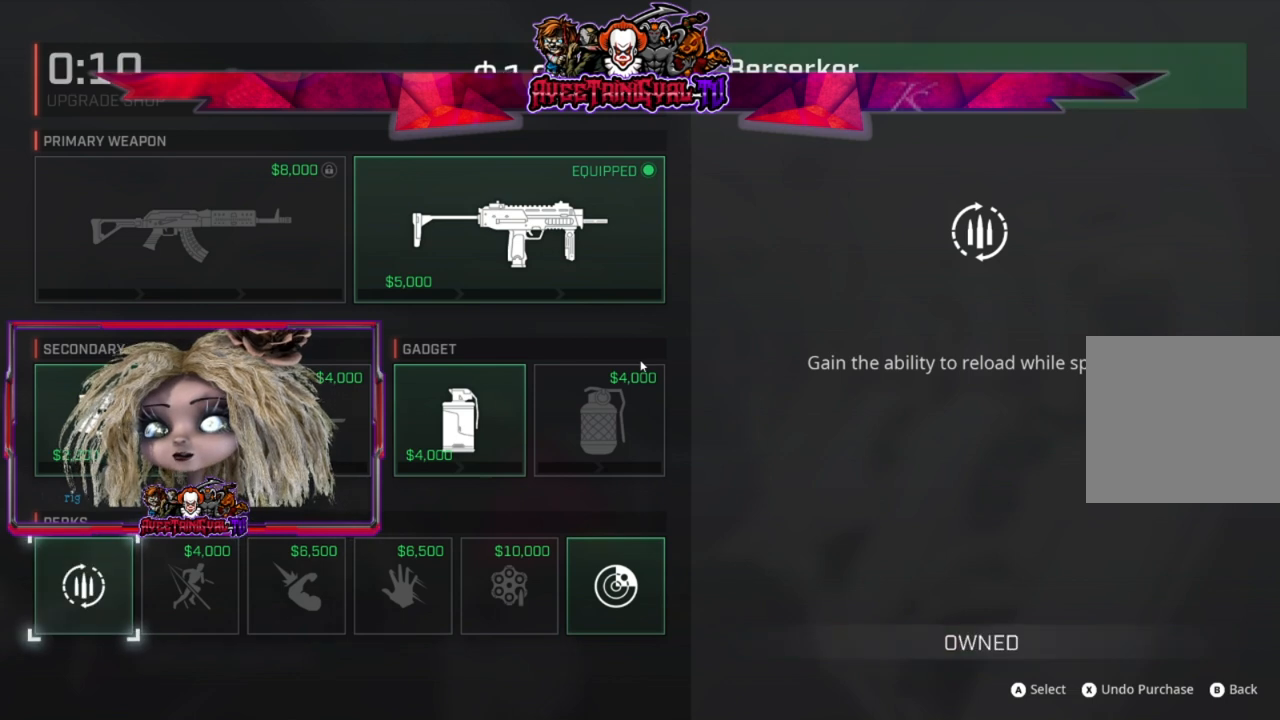
{"buttons": [], "left_stick": "center", "right_stick": "center", "events": [[300, "DPAD_RIGHT", "down"], [433, "DPAD_RIGHT", "up"]]}
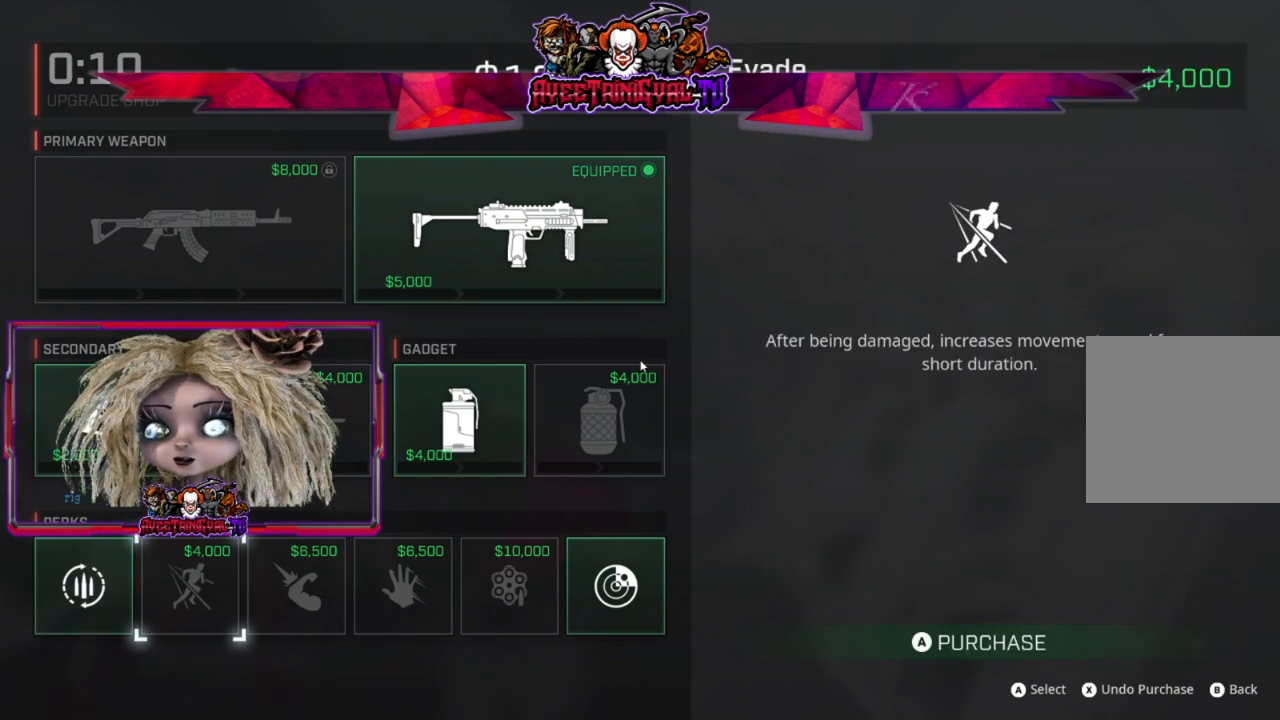
{"buttons": [], "left_stick": "center", "right_stick": "center", "events": []}
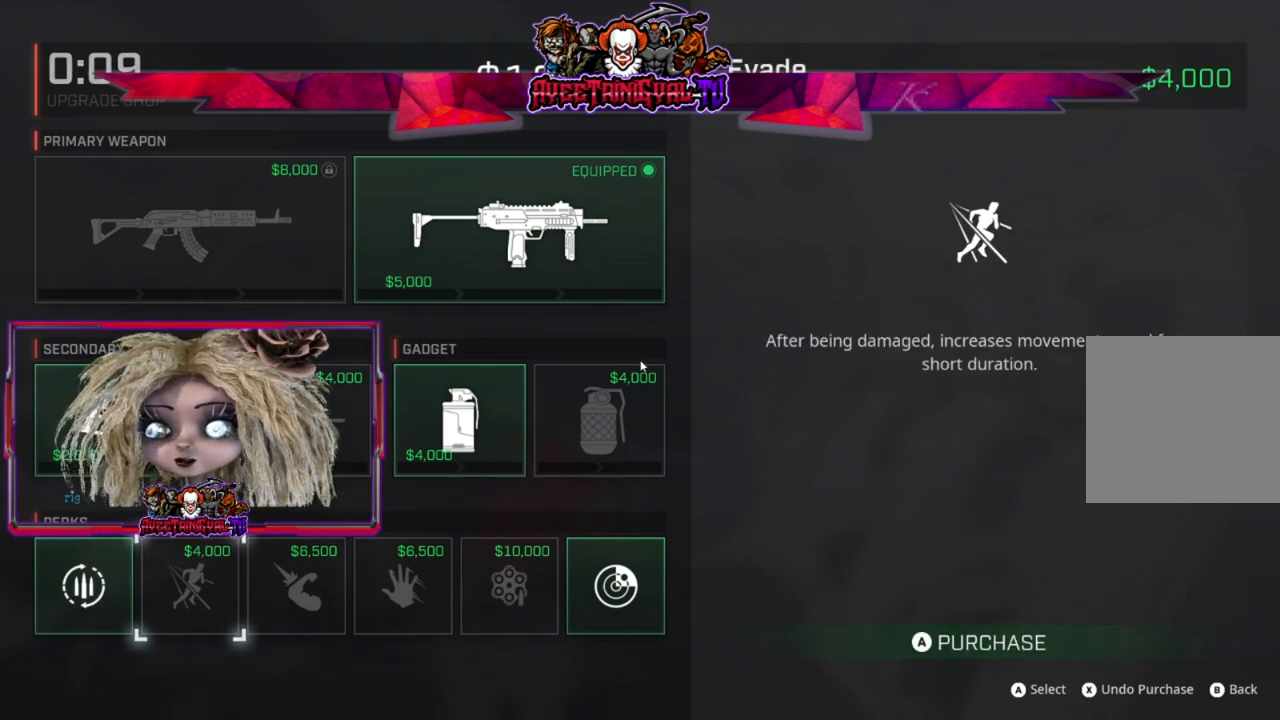
{"buttons": [], "left_stick": "center", "right_stick": "center", "events": []}
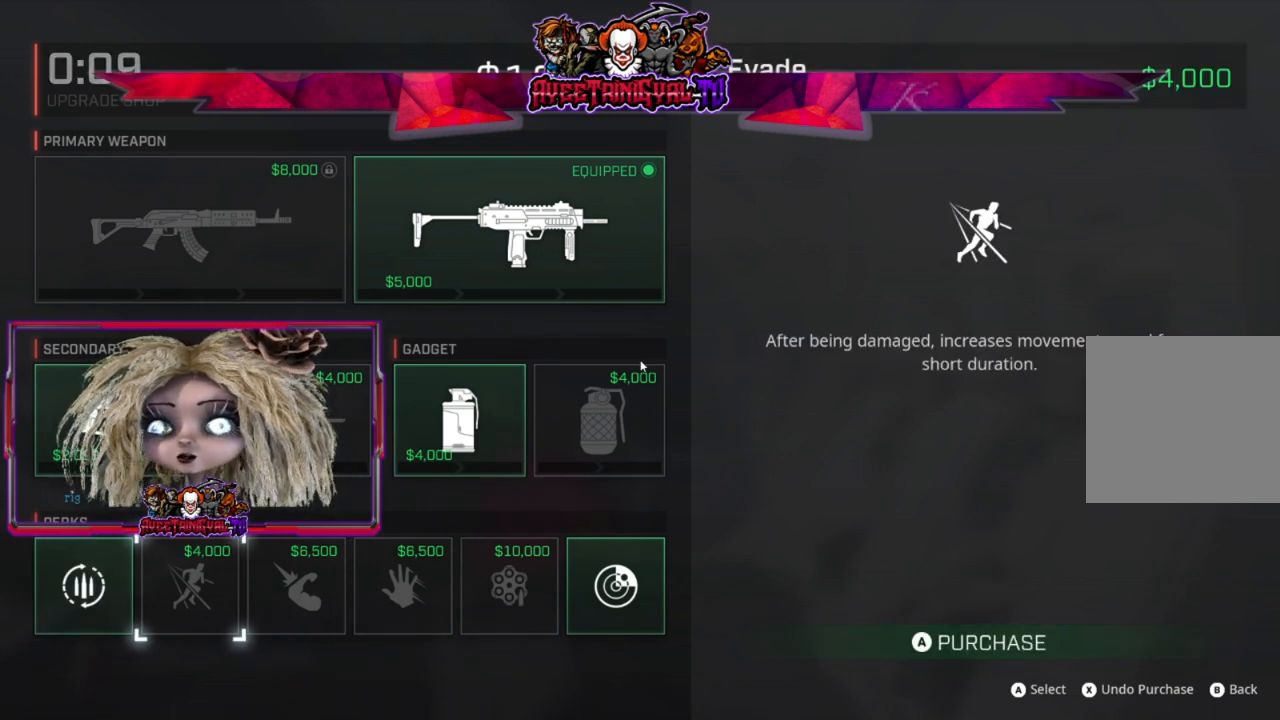
{"buttons": ["DPAD_RIGHT"], "left_stick": "center", "right_stick": "center", "events": [[133, "DPAD_UP", "down"], [267, "DPAD_UP", "up"], [433, "DPAD_RIGHT", "down"]]}
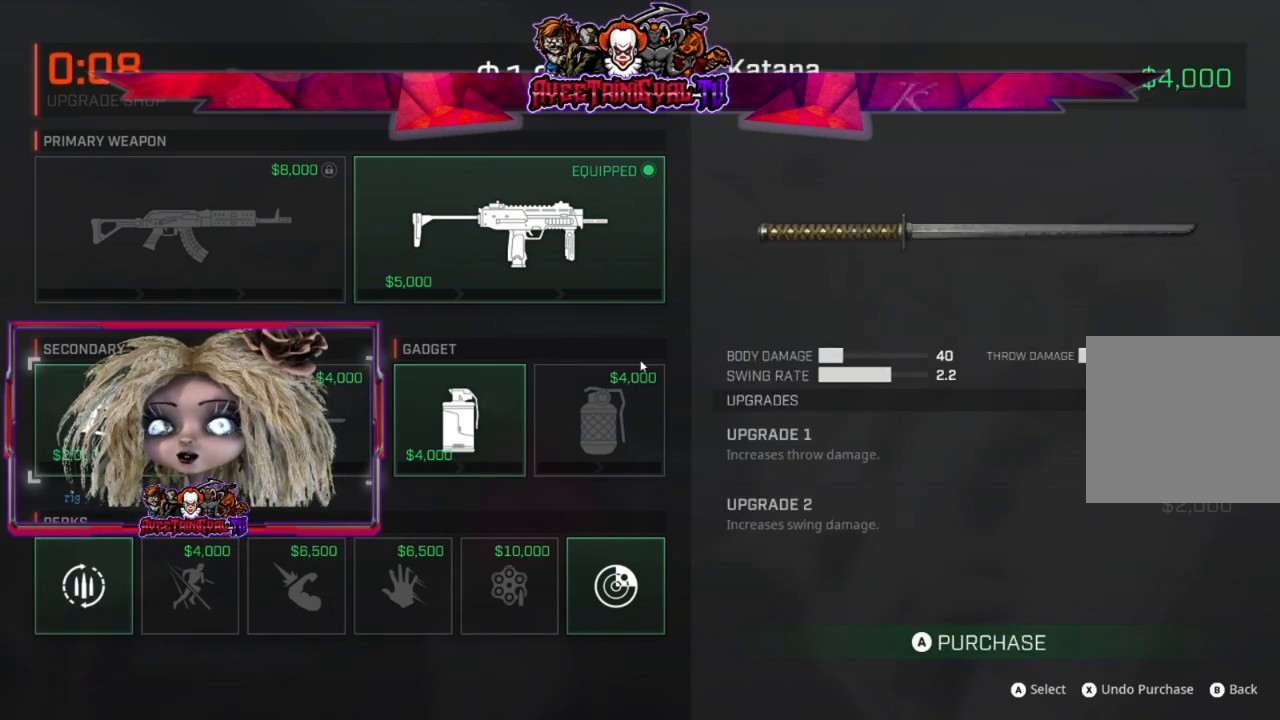
{"buttons": [], "left_stick": "center", "right_stick": "center", "events": [[67, "DPAD_RIGHT", "up"], [167, "DPAD_RIGHT", "down"], [167, "DPAD_UP", "down"], [267, "DPAD_UP", "up"], [367, "DPAD_RIGHT", "up"]]}